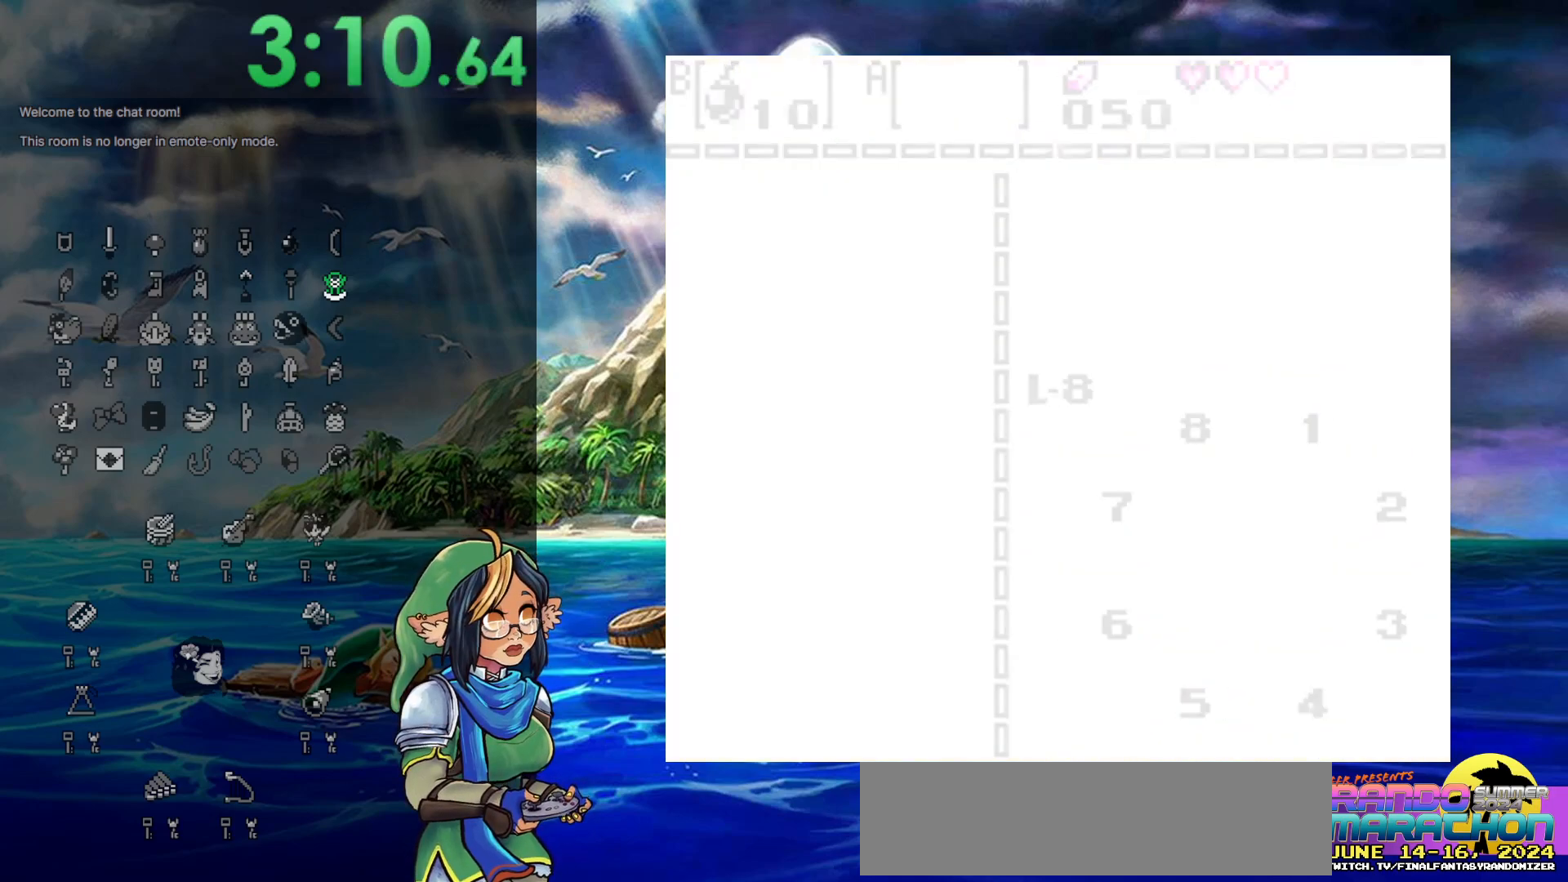
Gameplay with a controller (Nintendo layout); each line is a JSON object with the inputs held at the frame after it. "events" lists button and stick changes between this image and that frame as [ms after this image, input, new state], when the widget could be followed in between. Not read: L3 R3.
{"buttons": ["DPAD_UP"], "events": [[233, "DPAD_UP", "down"]]}
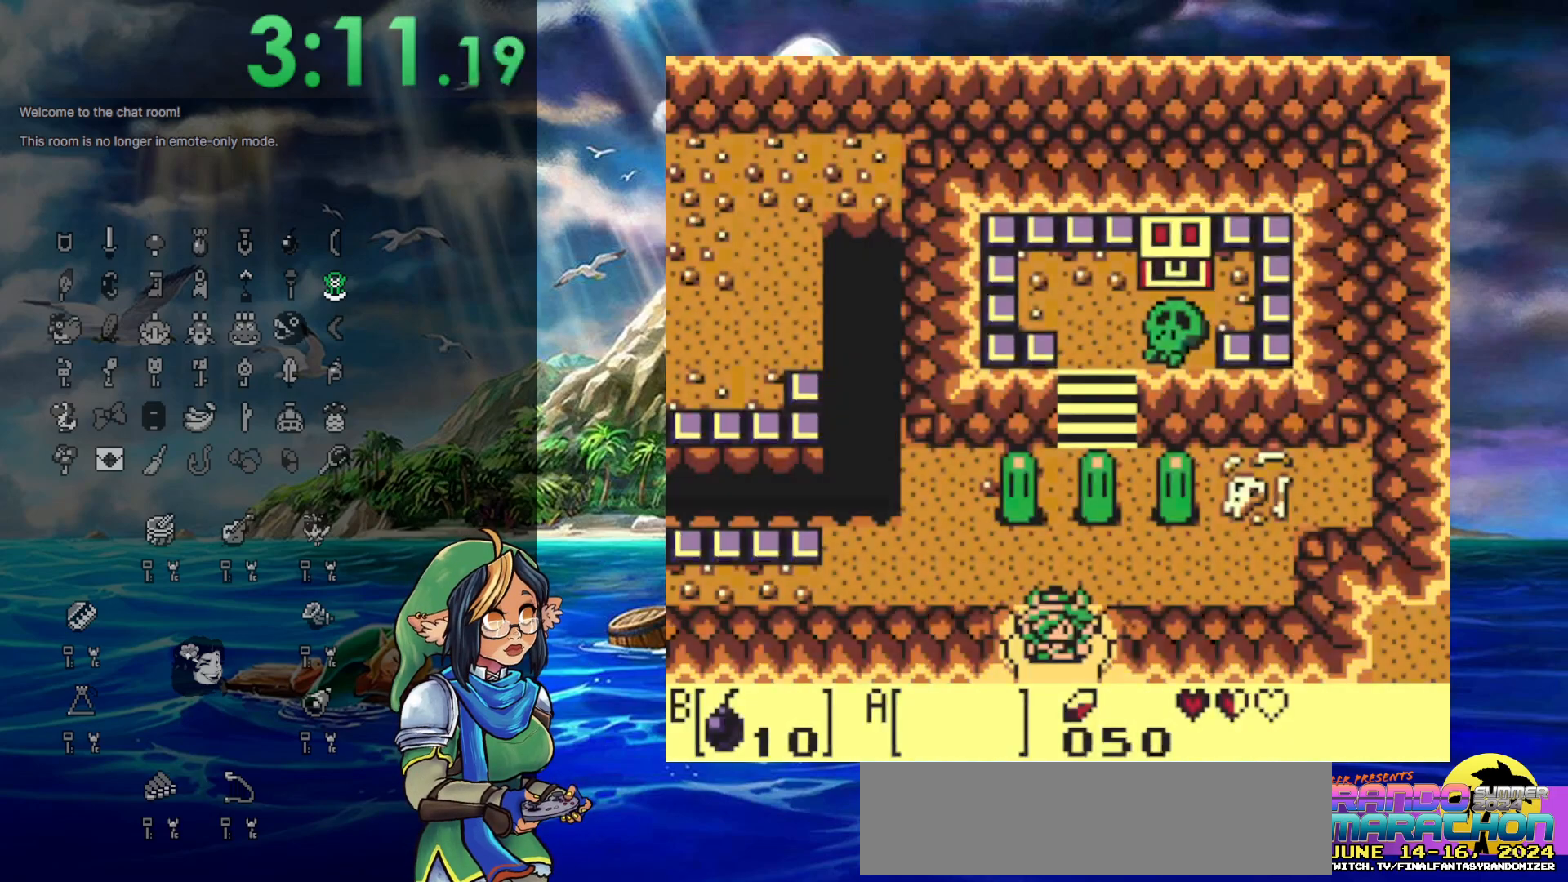
{"buttons": ["DPAD_LEFT"], "events": [[100, "DPAD_LEFT", "down"], [167, "DPAD_UP", "up"], [300, "DPAD_UP", "down"], [483, "DPAD_UP", "up"]]}
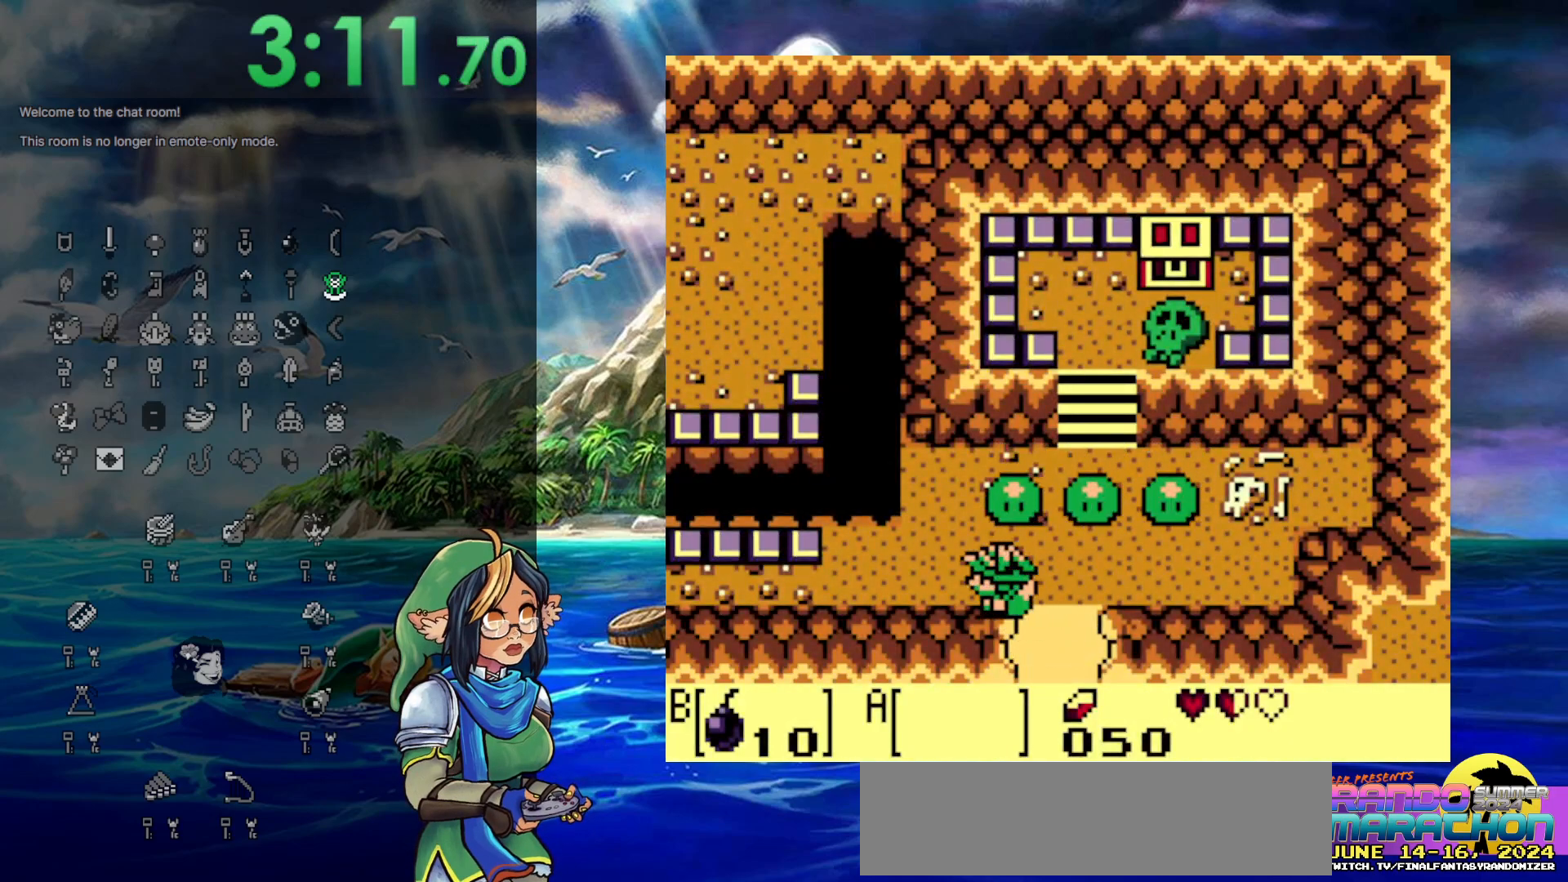
{"buttons": ["DPAD_LEFT"], "events": []}
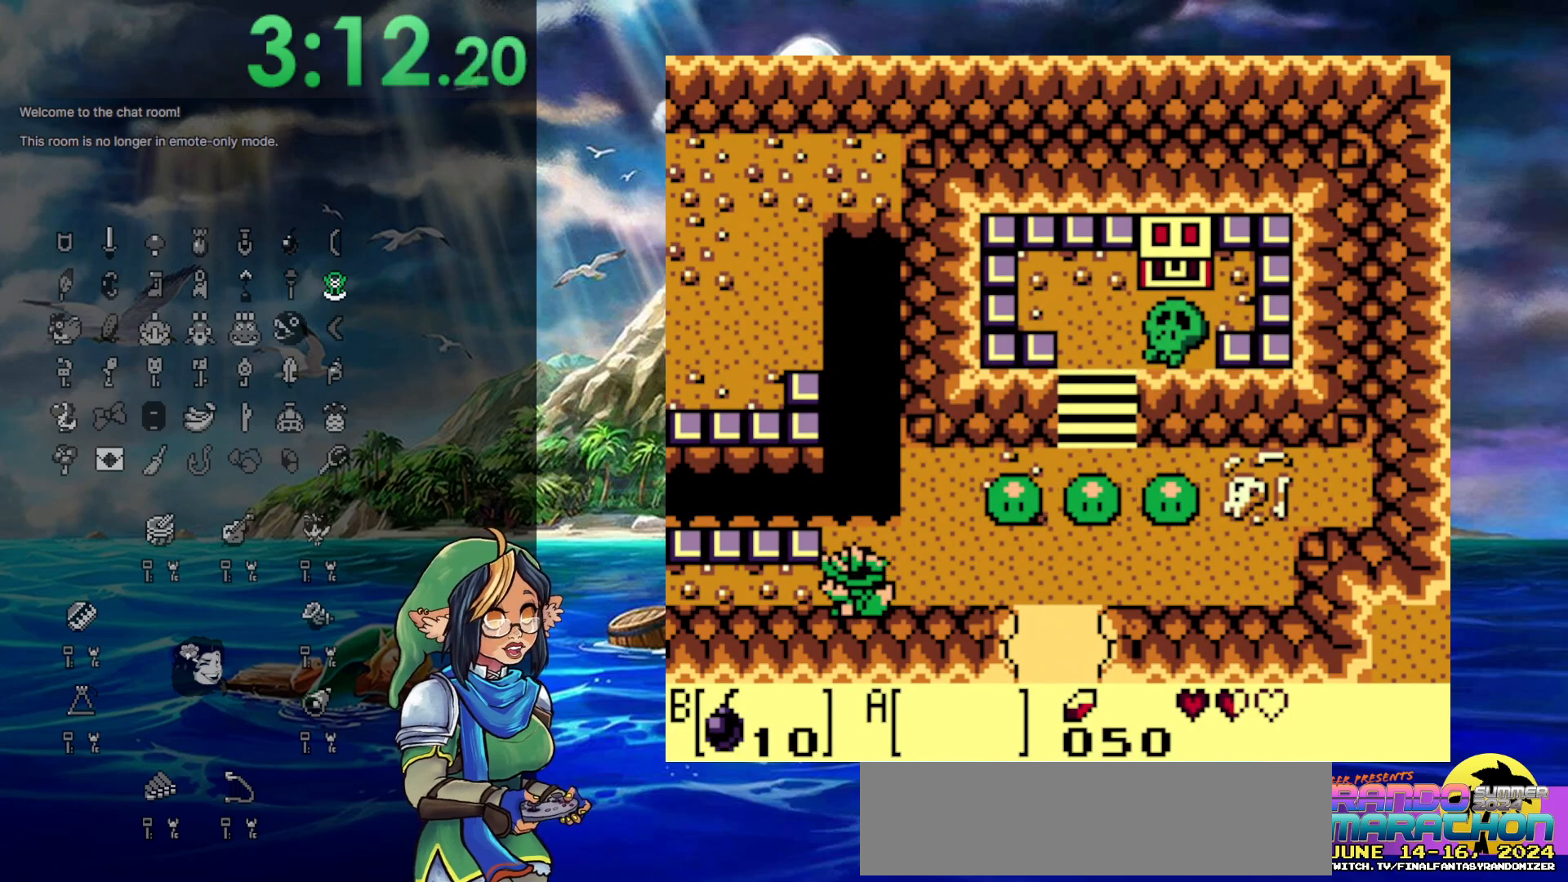
{"buttons": ["DPAD_LEFT"], "events": []}
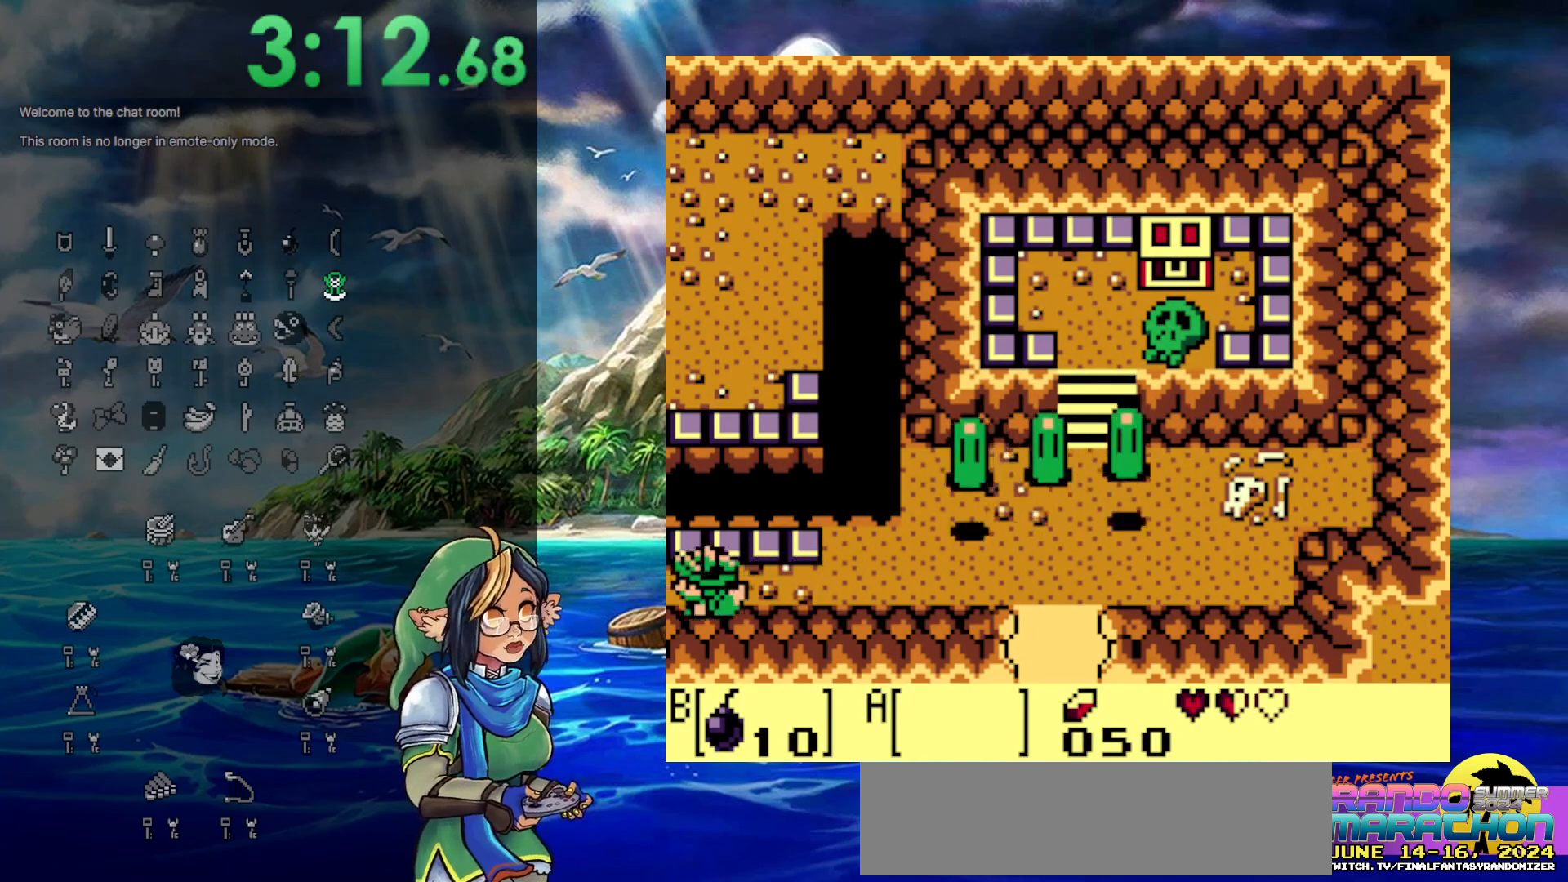
{"buttons": ["DPAD_LEFT"], "events": []}
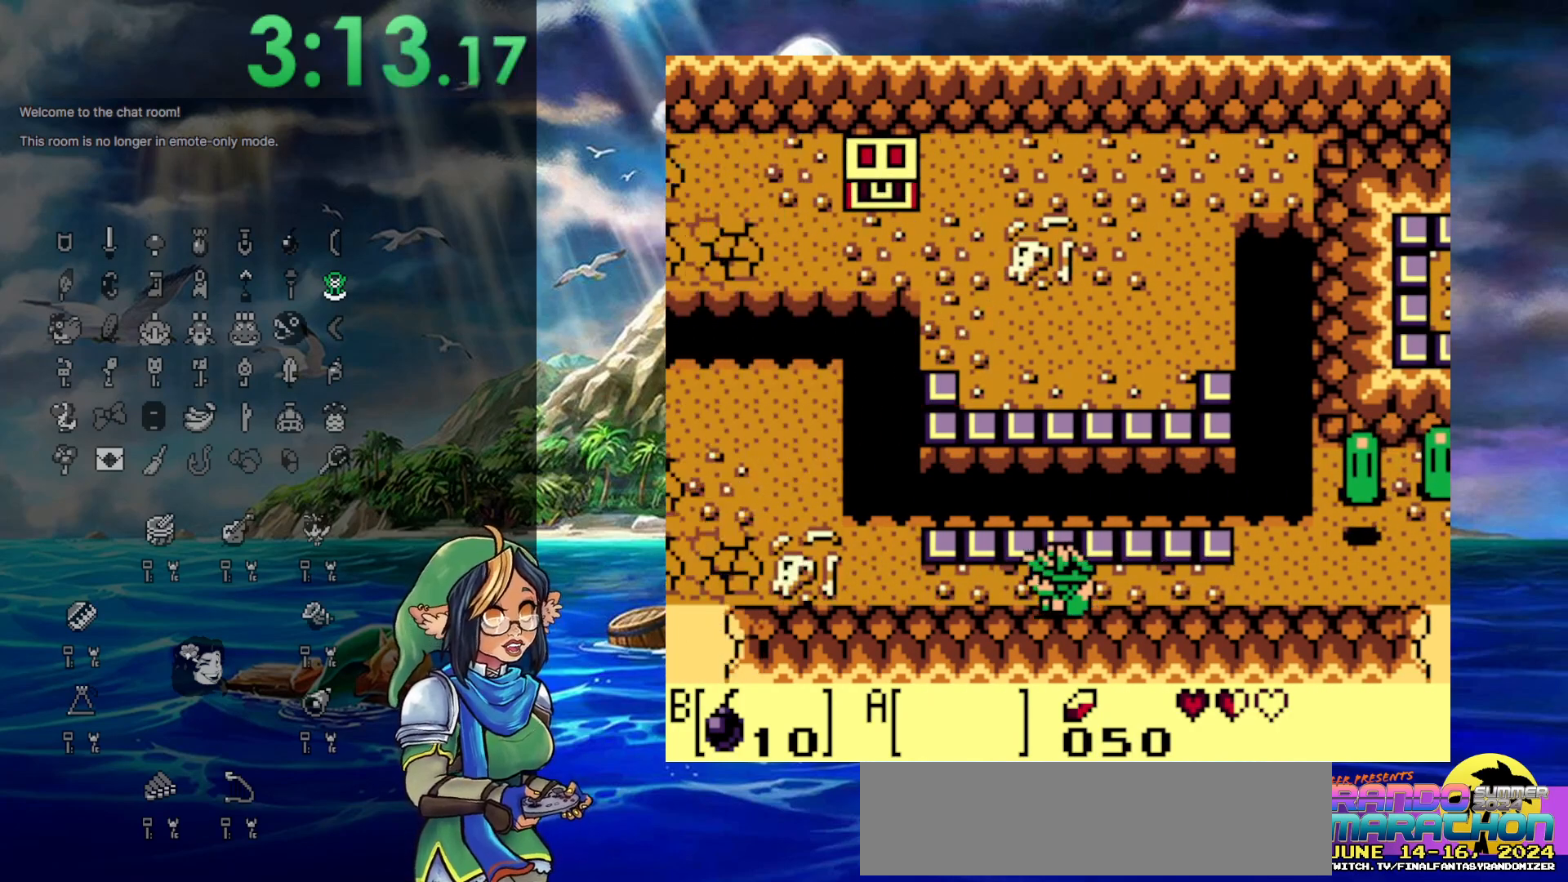
{"buttons": ["DPAD_LEFT"], "events": []}
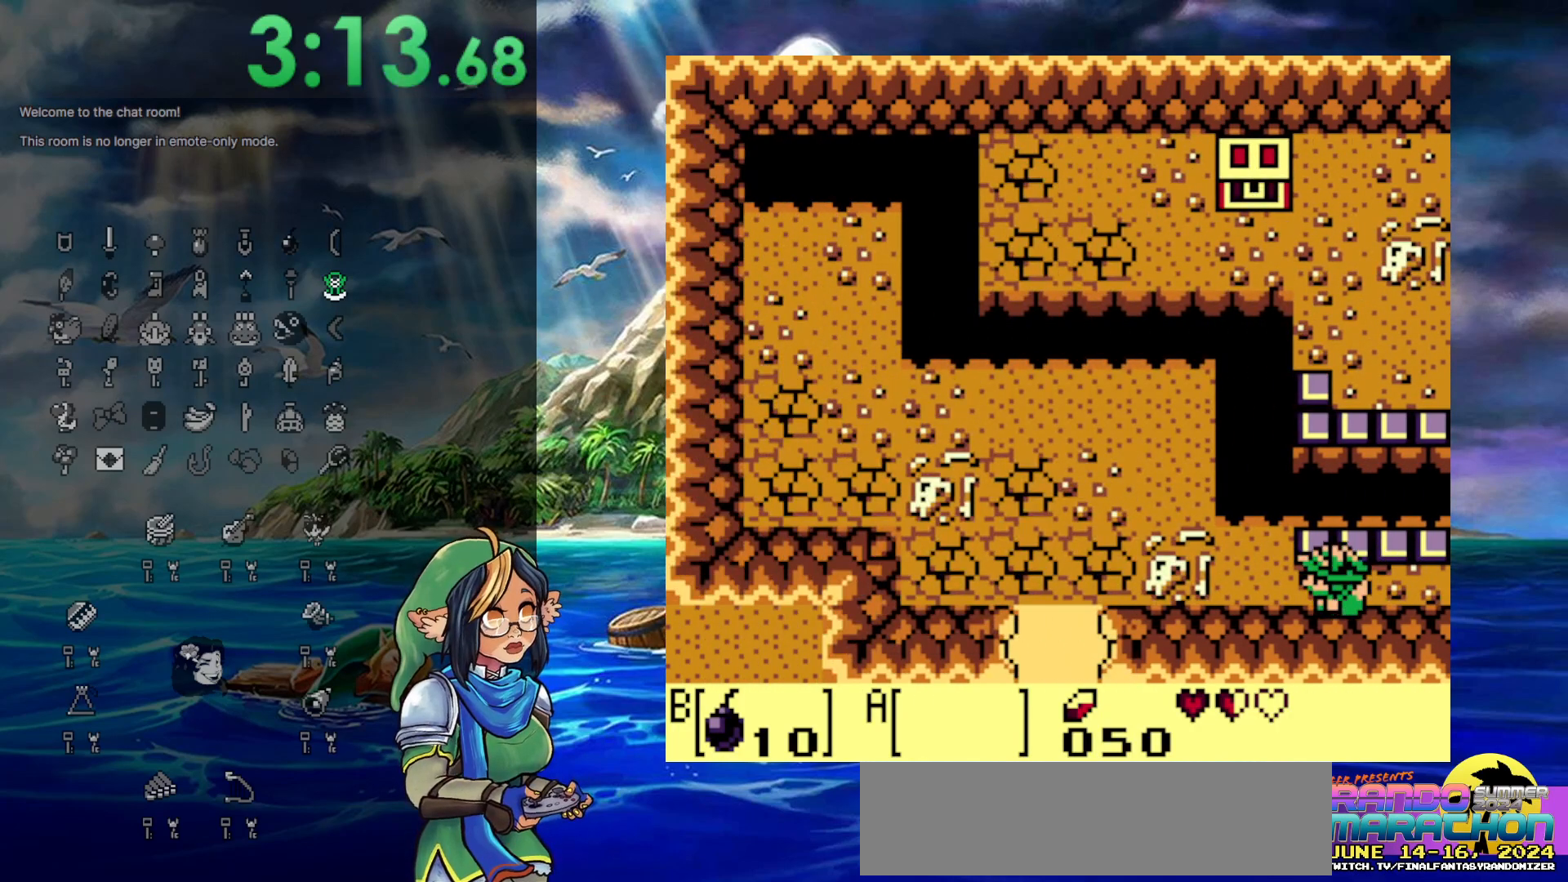
{"buttons": ["DPAD_LEFT"], "events": []}
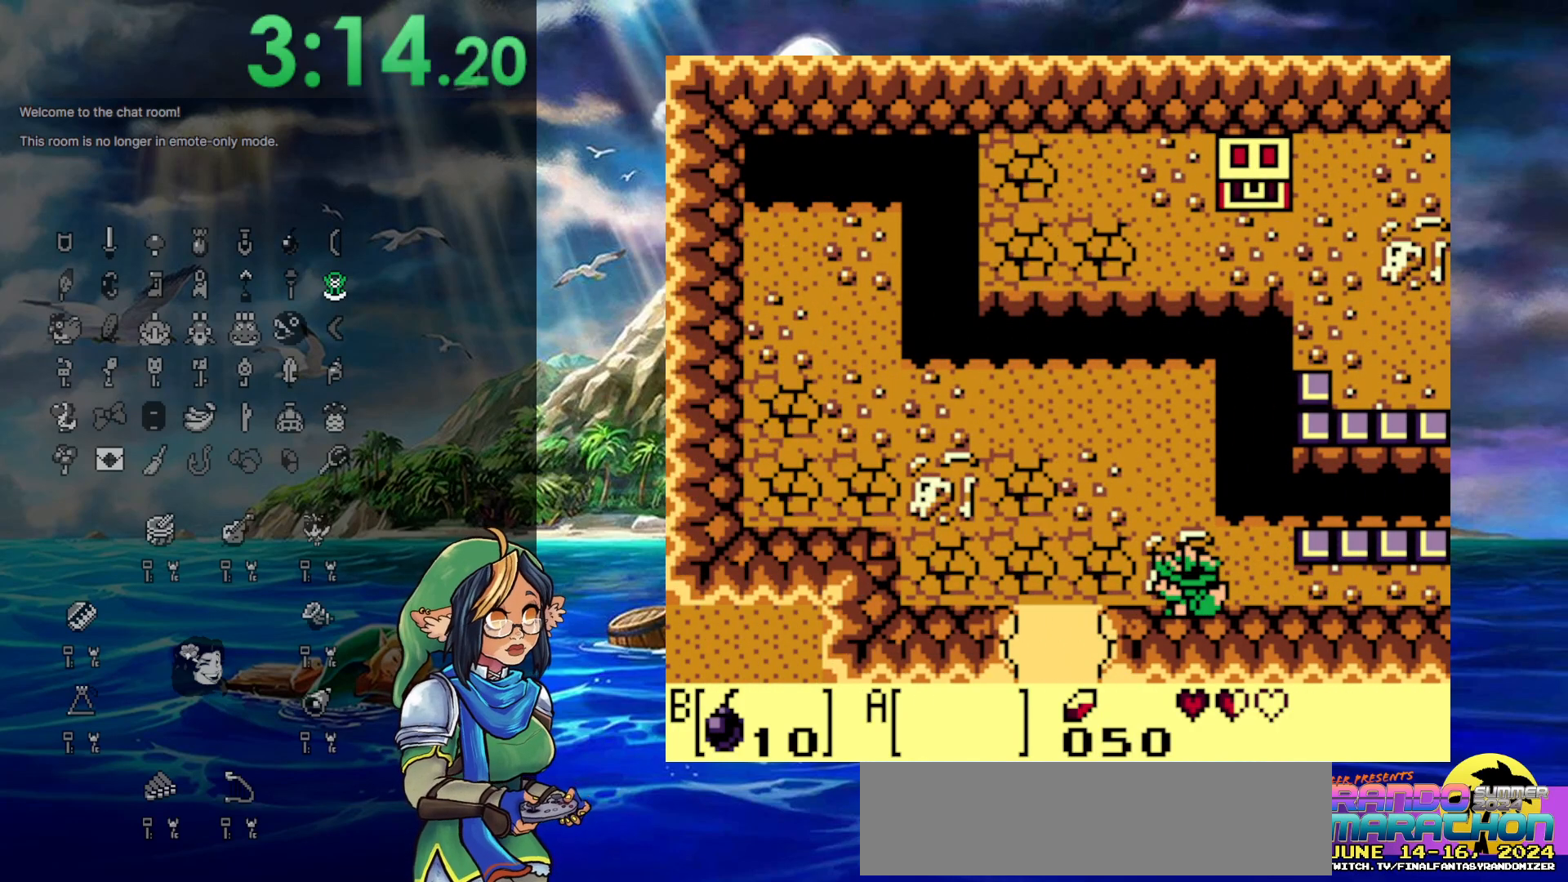
{"buttons": ["DPAD_DOWN"], "events": [[483, "DPAD_DOWN", "down"], [483, "DPAD_LEFT", "up"]]}
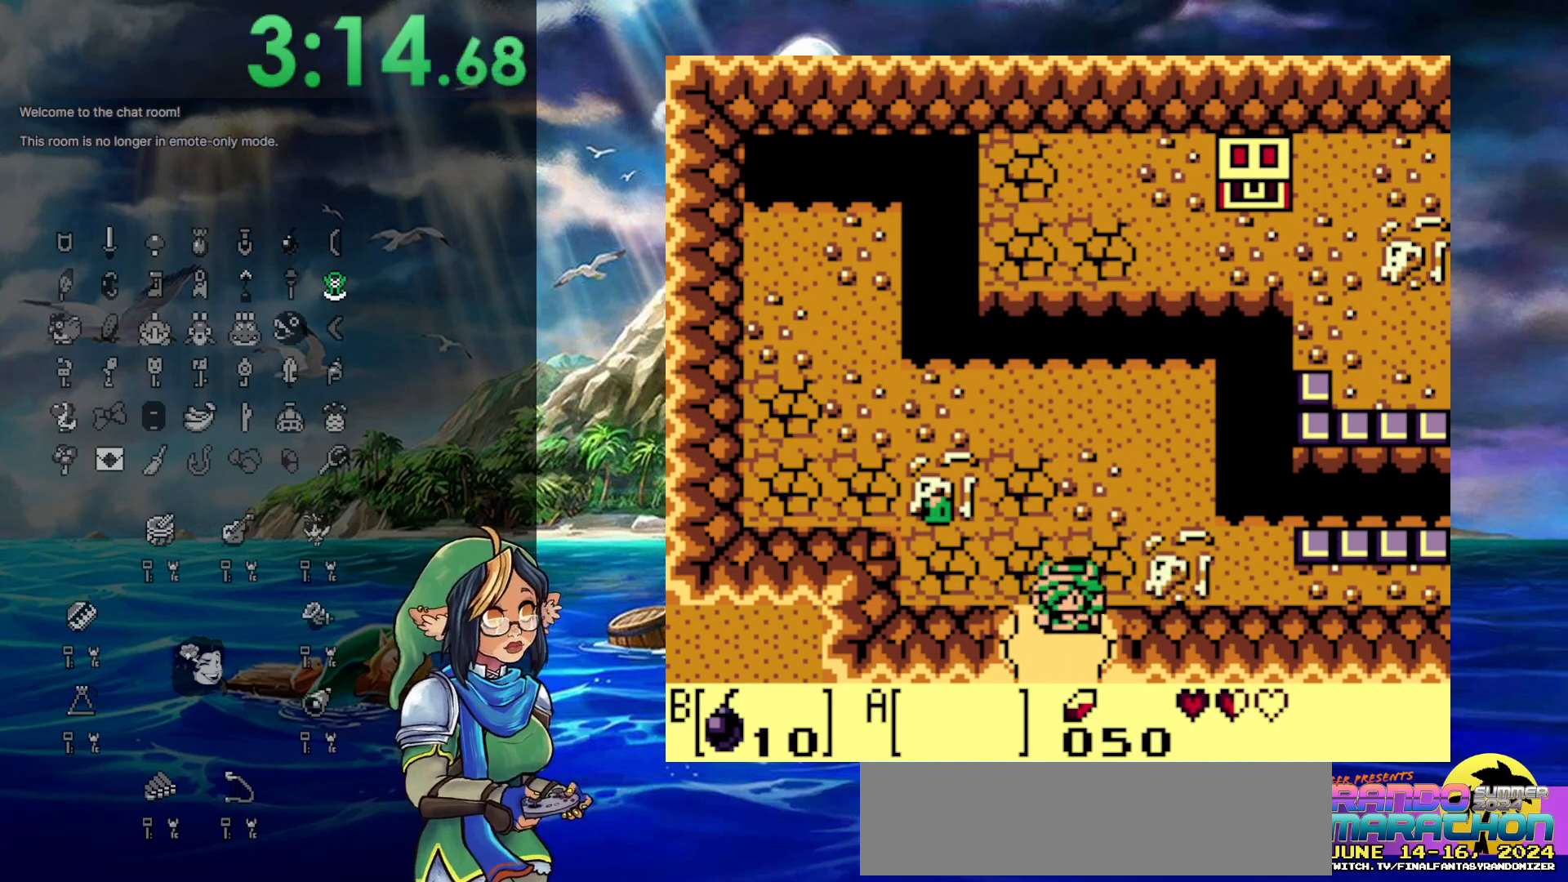
{"buttons": ["DPAD_DOWN"], "events": []}
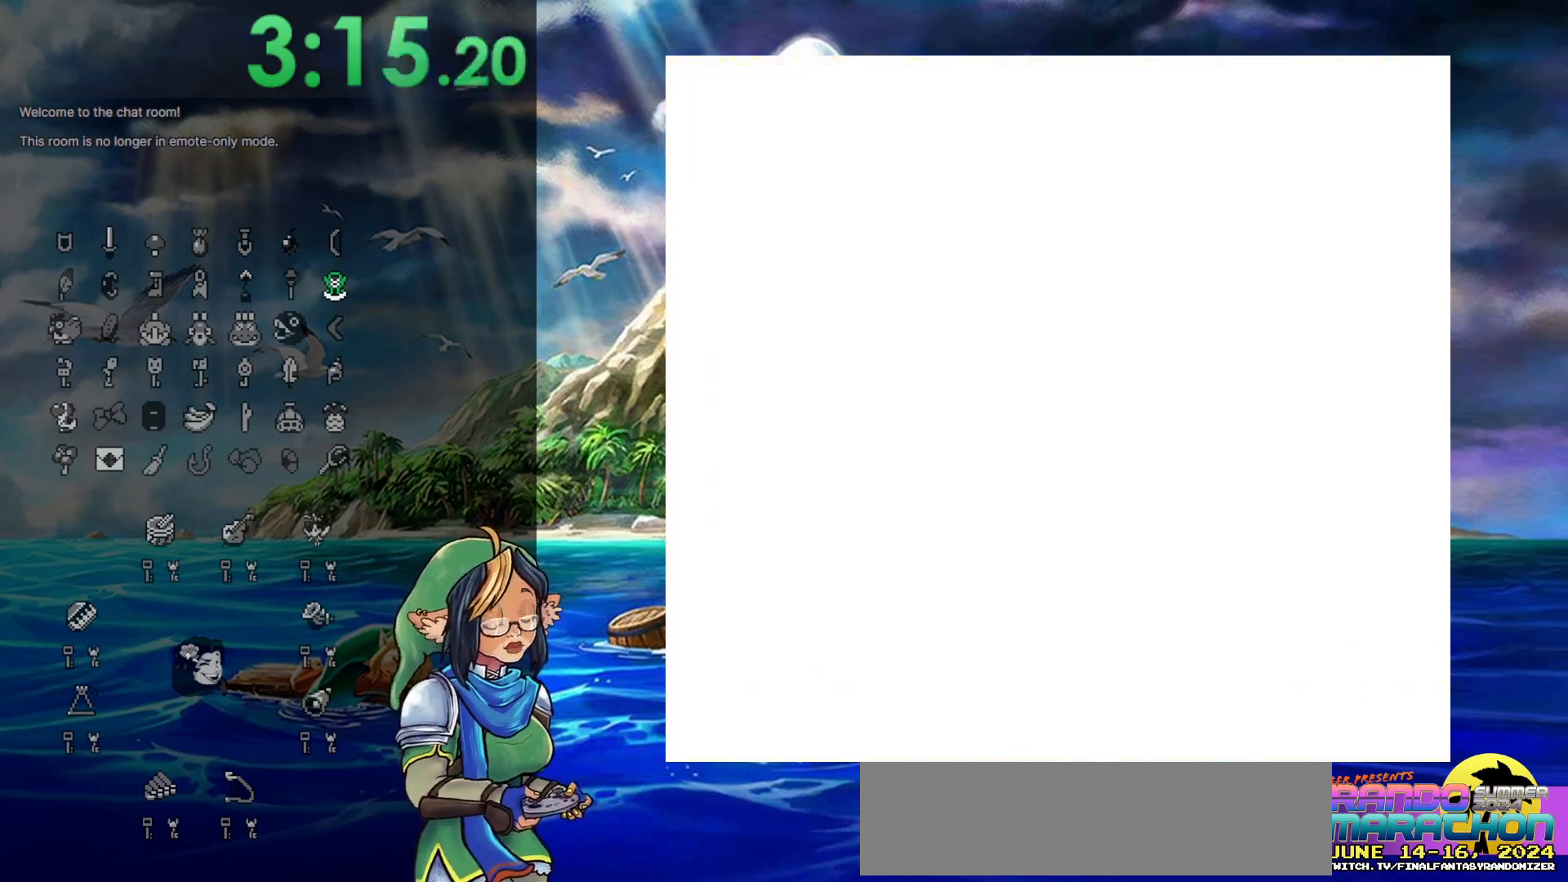
{"buttons": [], "events": [[167, "DPAD_DOWN", "up"]]}
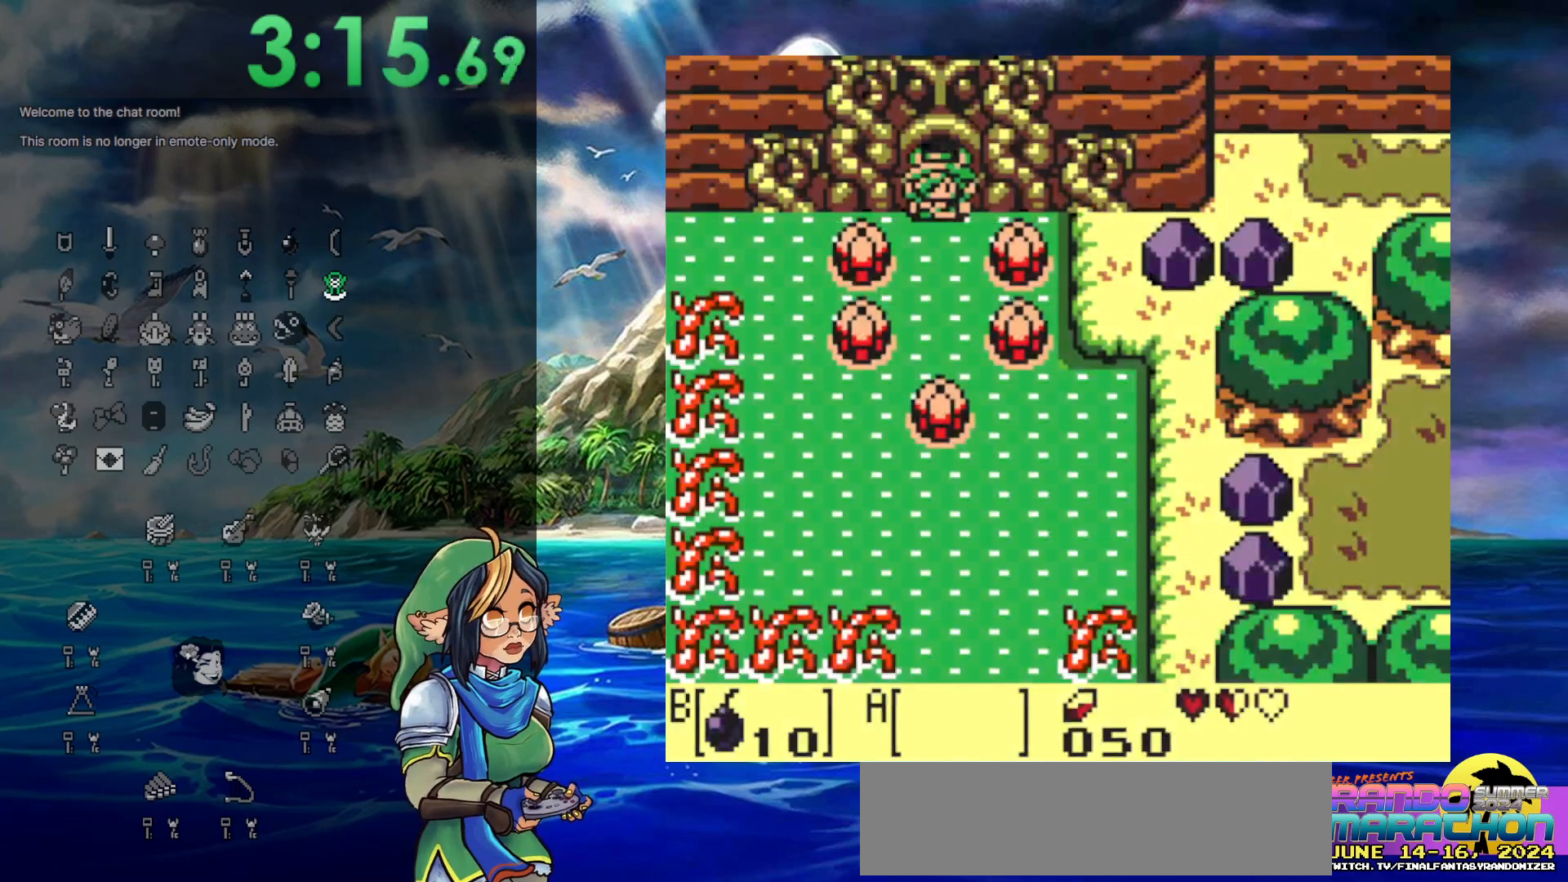
{"buttons": ["START"], "events": [[183, "START", "down"]]}
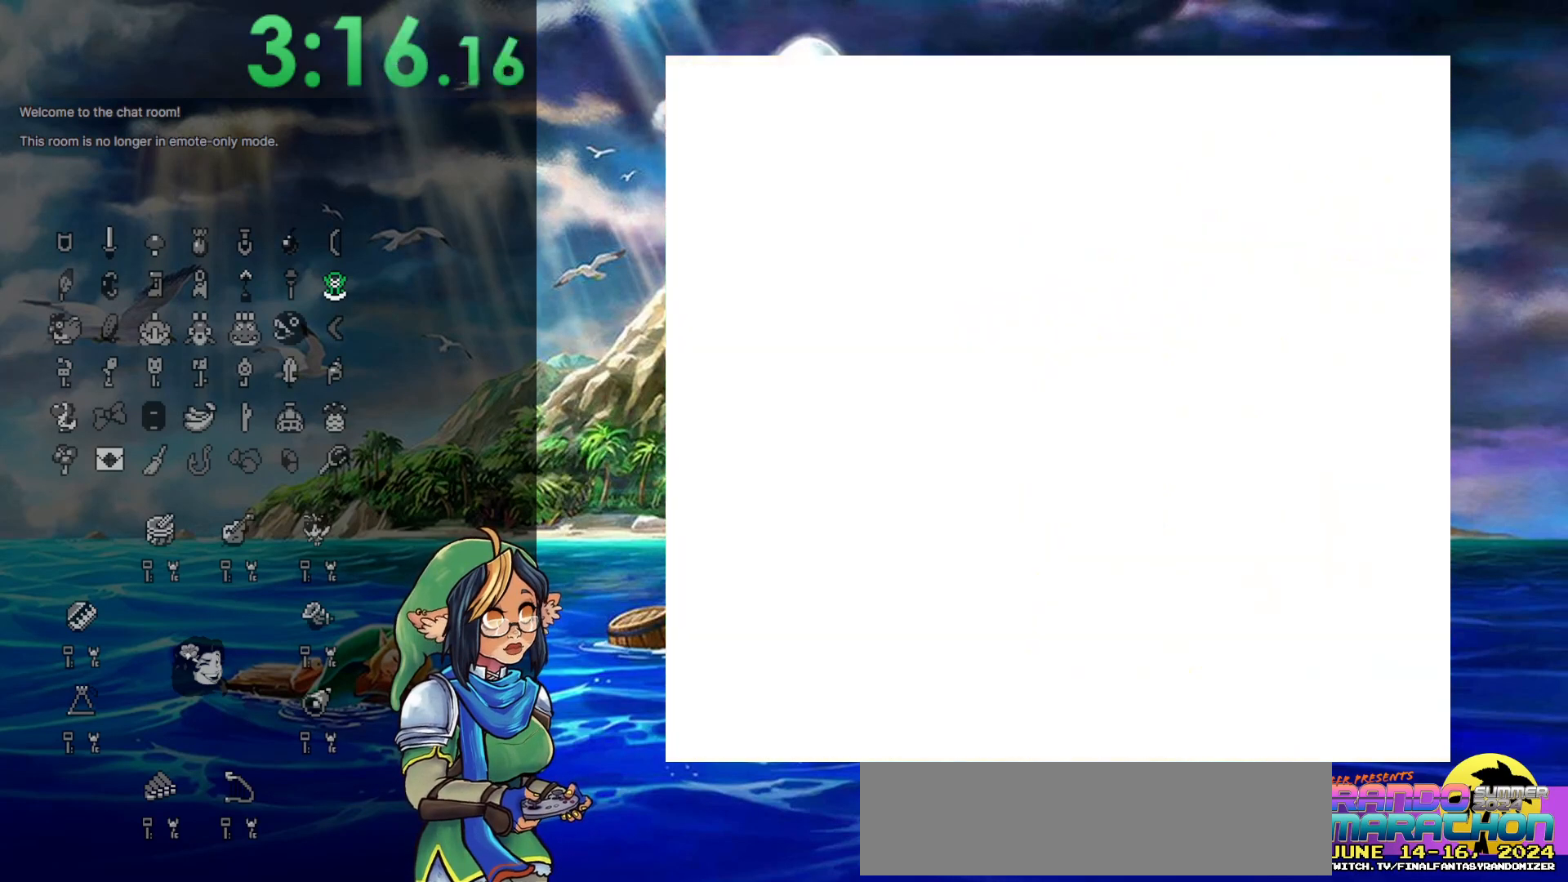
{"buttons": [], "events": [[33, "START", "up"]]}